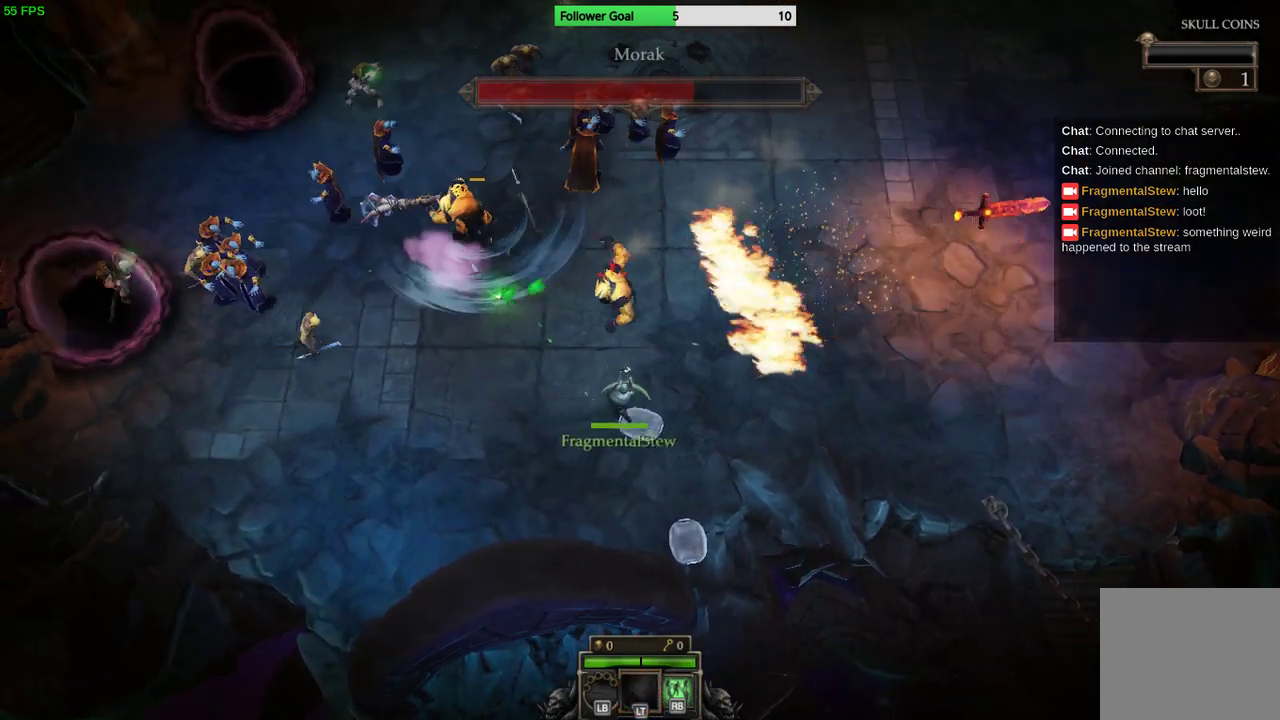
Gameplay with a controller (PlayStation layout); each line is a JSON object with the inputs held at the frame after it. "events" lists button and stick changes between this image and that frame as [ms after this image, input, new state], when the widget could be followed in between. Not read: R3.
{"buttons": ["R1"], "left_stick": "up-right", "right_stick": "up-left", "events": [[267, "left_stick", "right"], [267, "right_stick", "up-left"], [300, "R1", "down"], [300, "R2", "down"], [500, "R2", "up"], [500, "left_stick", "up-right"]]}
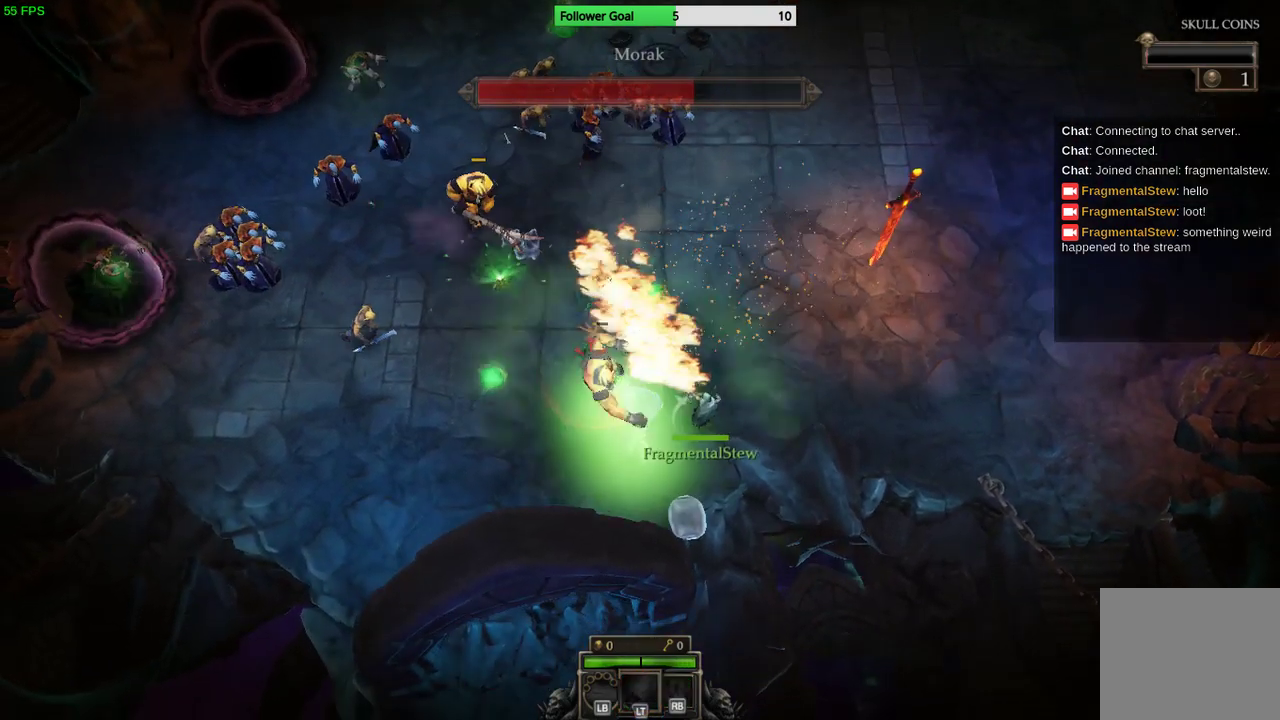
{"buttons": [], "left_stick": "up-right", "right_stick": "up-left", "events": [[67, "R1", "up"]]}
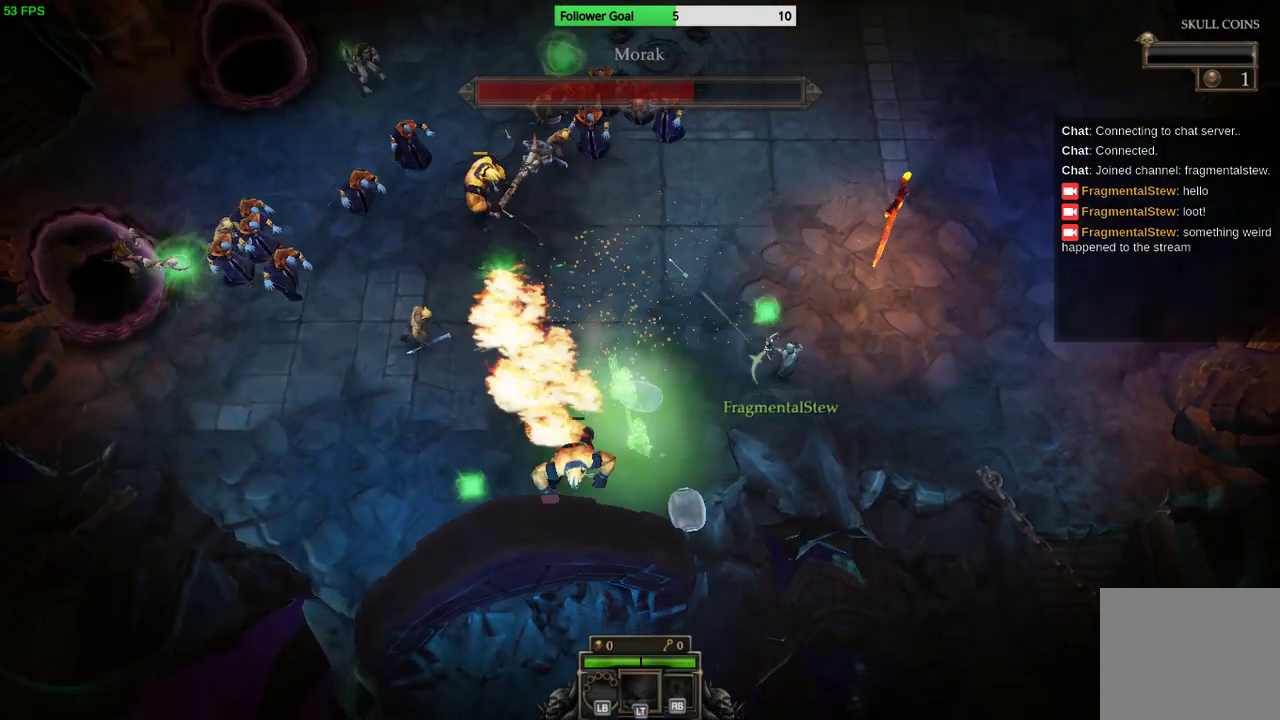
{"buttons": [], "left_stick": "up-left", "right_stick": "up-left", "events": [[300, "left_stick", "up"], [400, "left_stick", "up-left"]]}
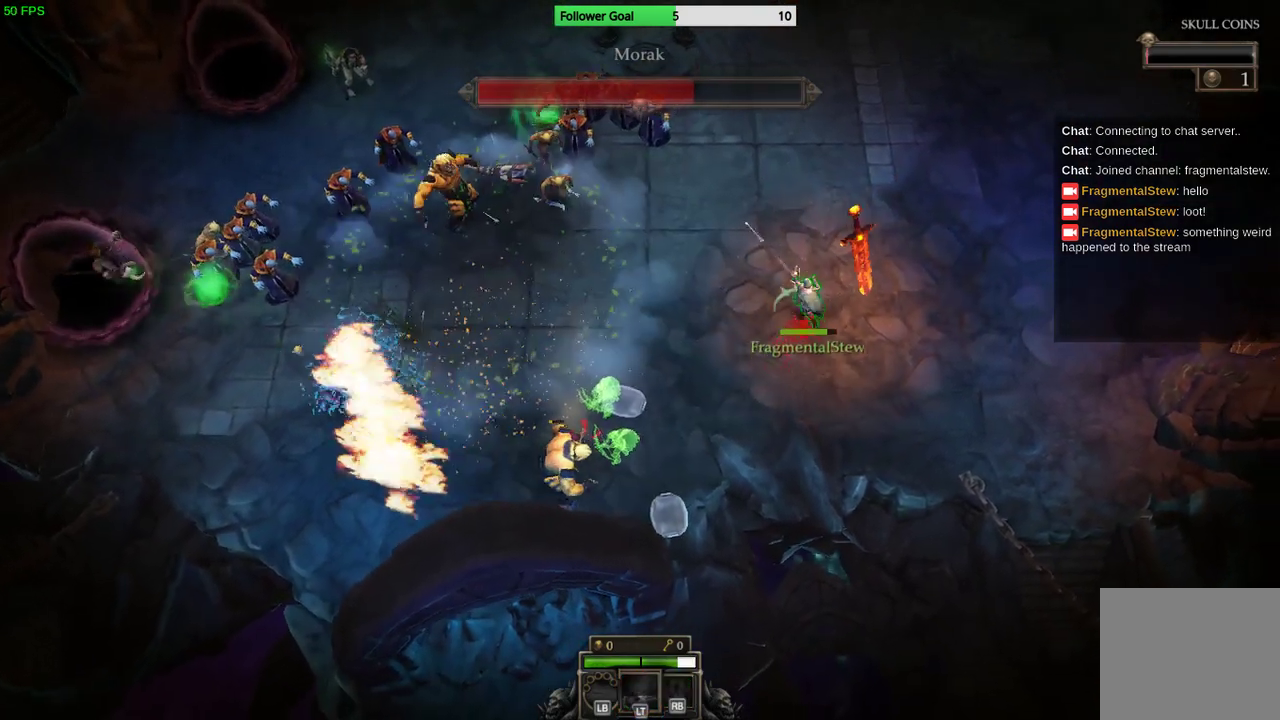
{"buttons": [], "left_stick": "down-left", "right_stick": "up-left", "events": [[400, "left_stick", "left"], [500, "left_stick", "down-left"]]}
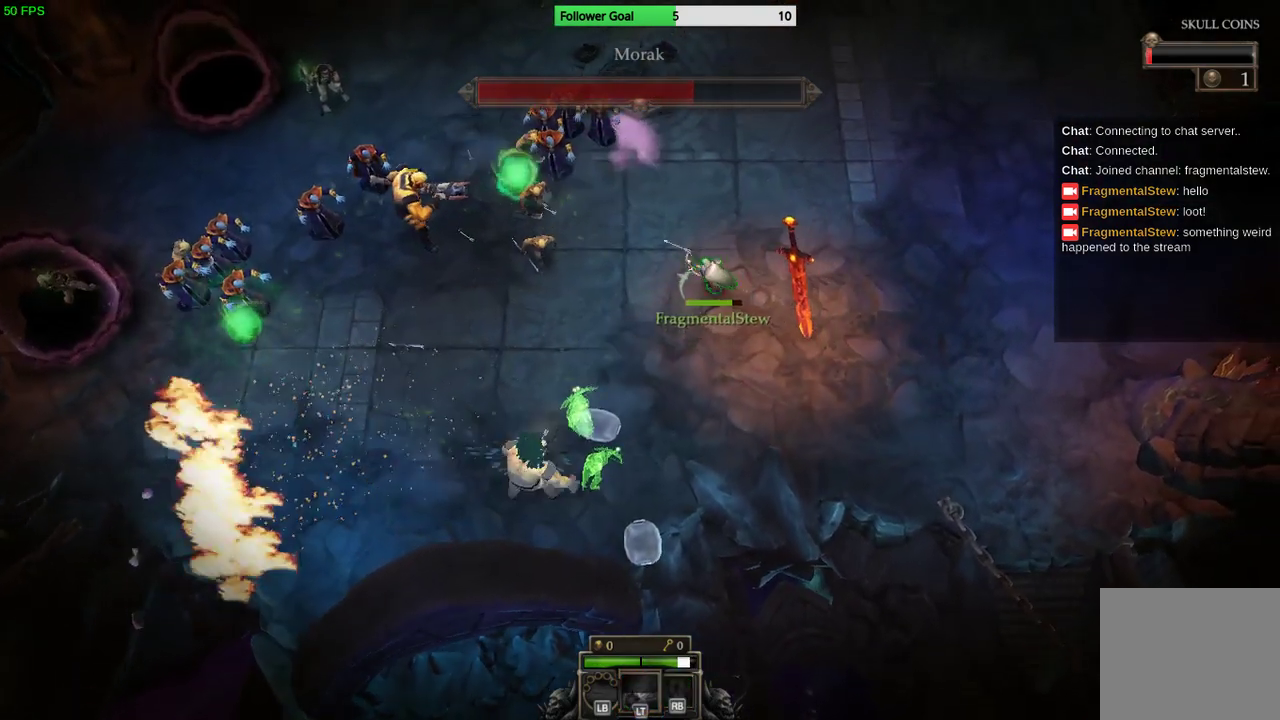
{"buttons": [], "left_stick": "up-right", "right_stick": "left", "events": [[133, "right_stick", "left"], [200, "left_stick", "up-right"]]}
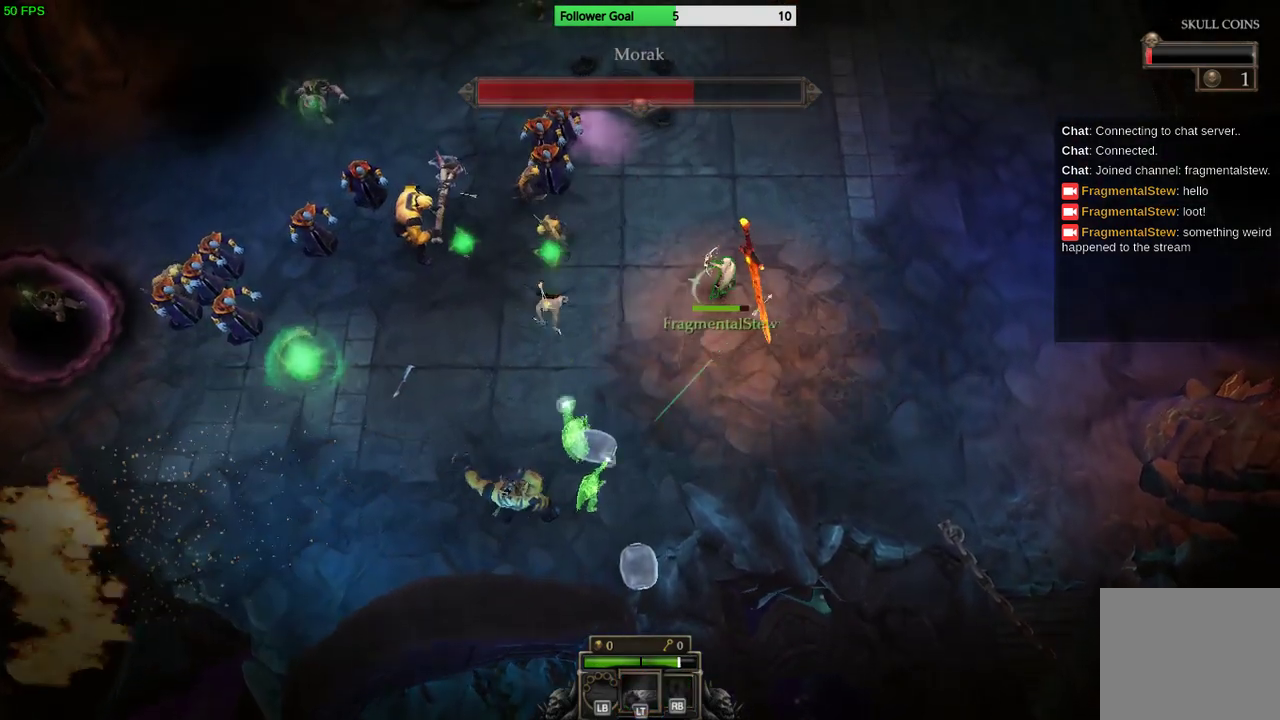
{"buttons": [], "left_stick": "down-right", "right_stick": "left", "events": [[167, "left_stick", "down-right"]]}
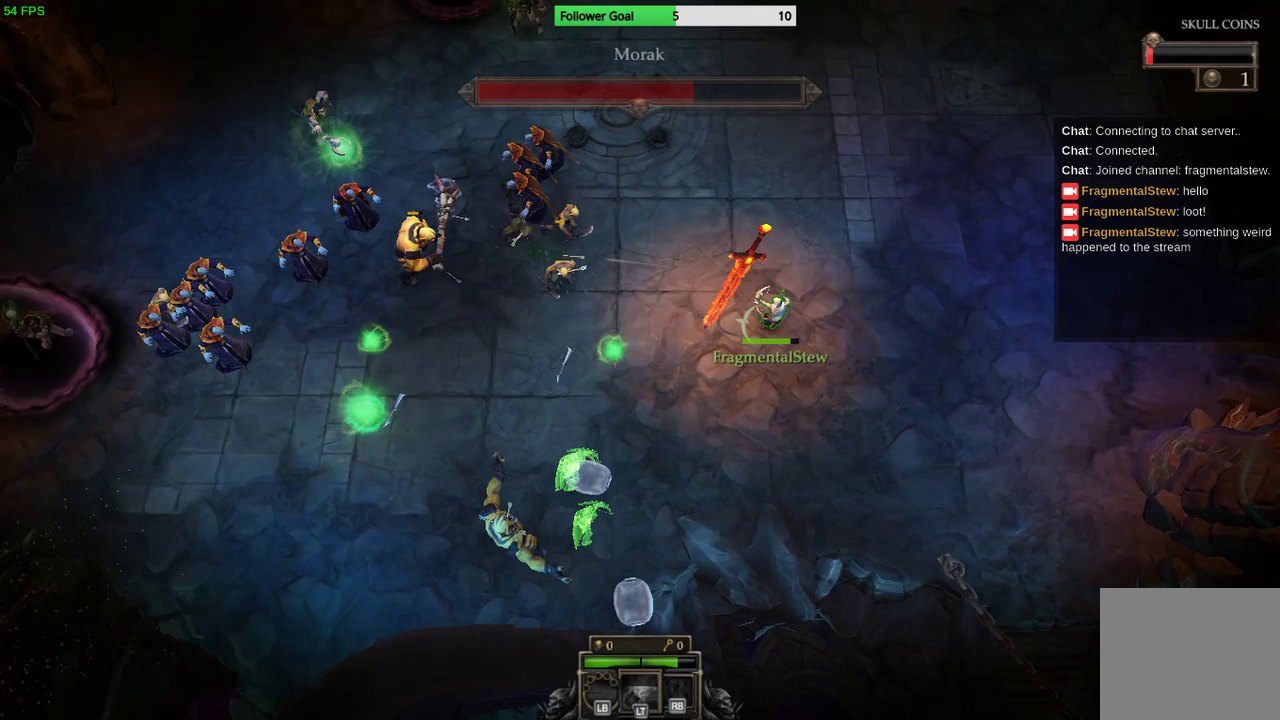
{"buttons": [], "left_stick": "up", "right_stick": "left", "events": [[33, "left_stick", "right"], [133, "left_stick", "up-right"], [400, "left_stick", "up"]]}
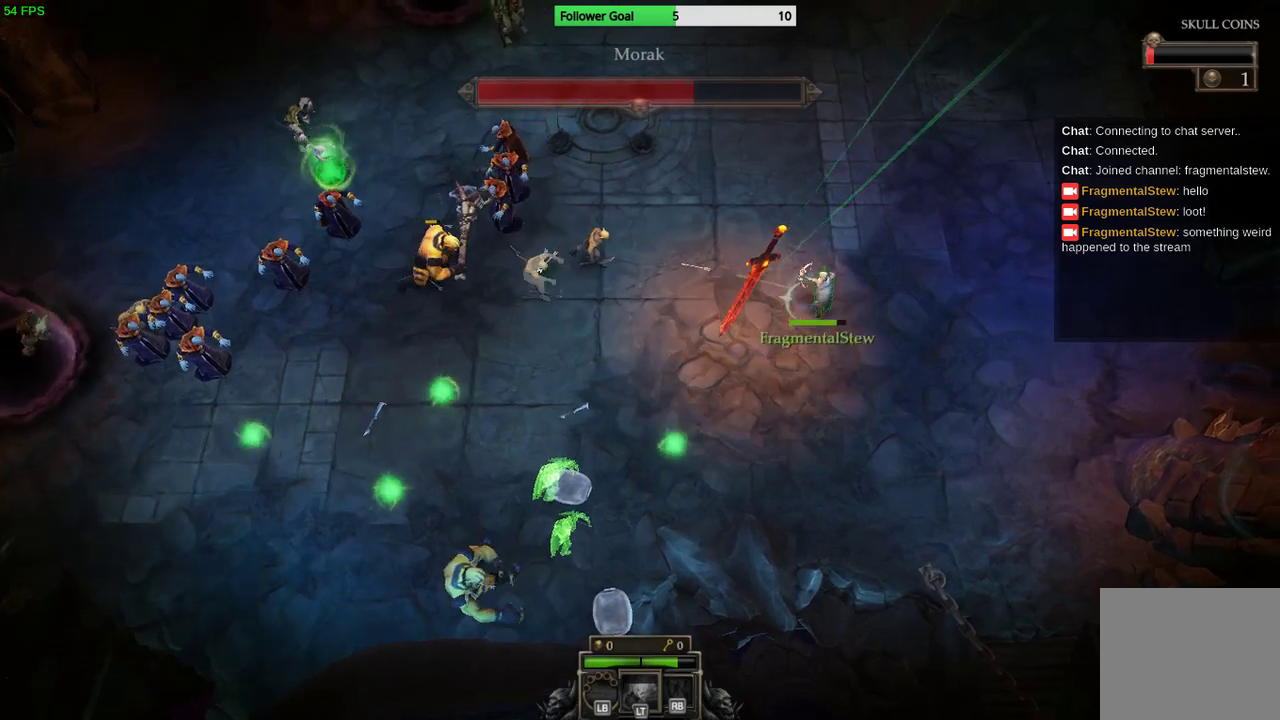
{"buttons": [], "left_stick": "up-left", "right_stick": "left", "events": [[33, "left_stick", "up-left"]]}
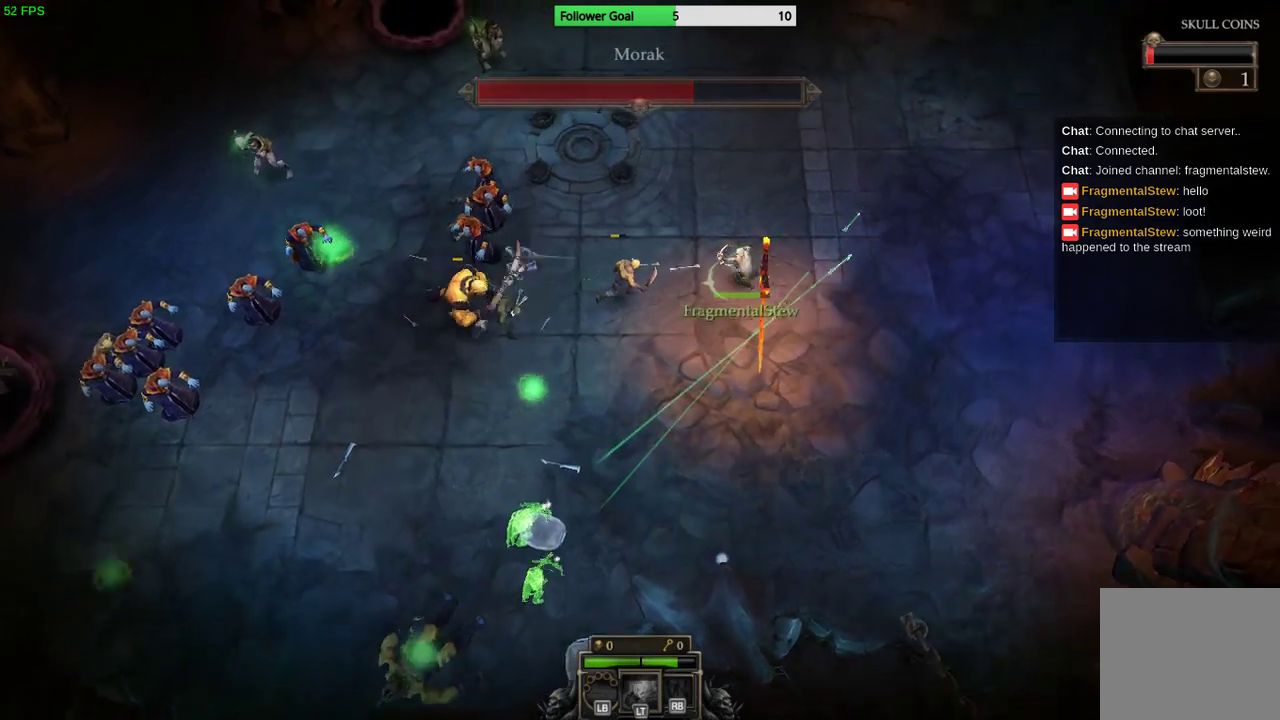
{"buttons": [], "left_stick": "up-left", "right_stick": "left", "events": []}
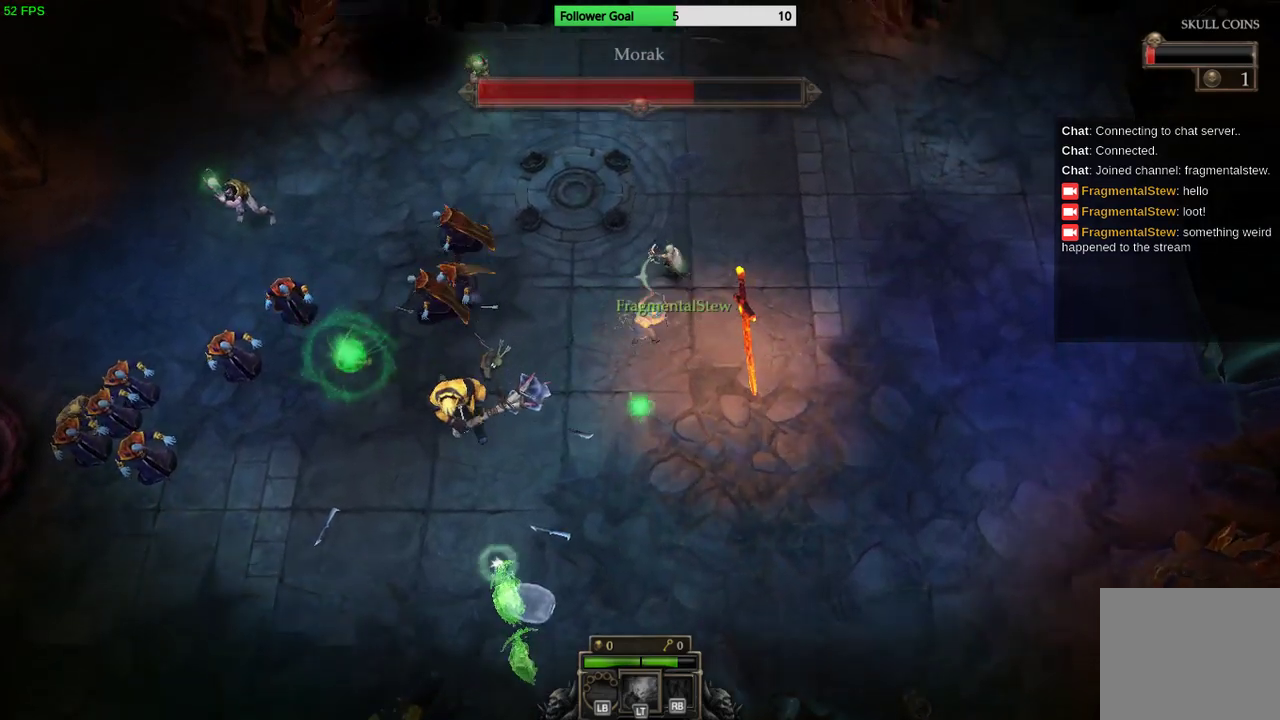
{"buttons": [], "left_stick": "up-left", "right_stick": "down-left", "events": [[67, "right_stick", "down-left"]]}
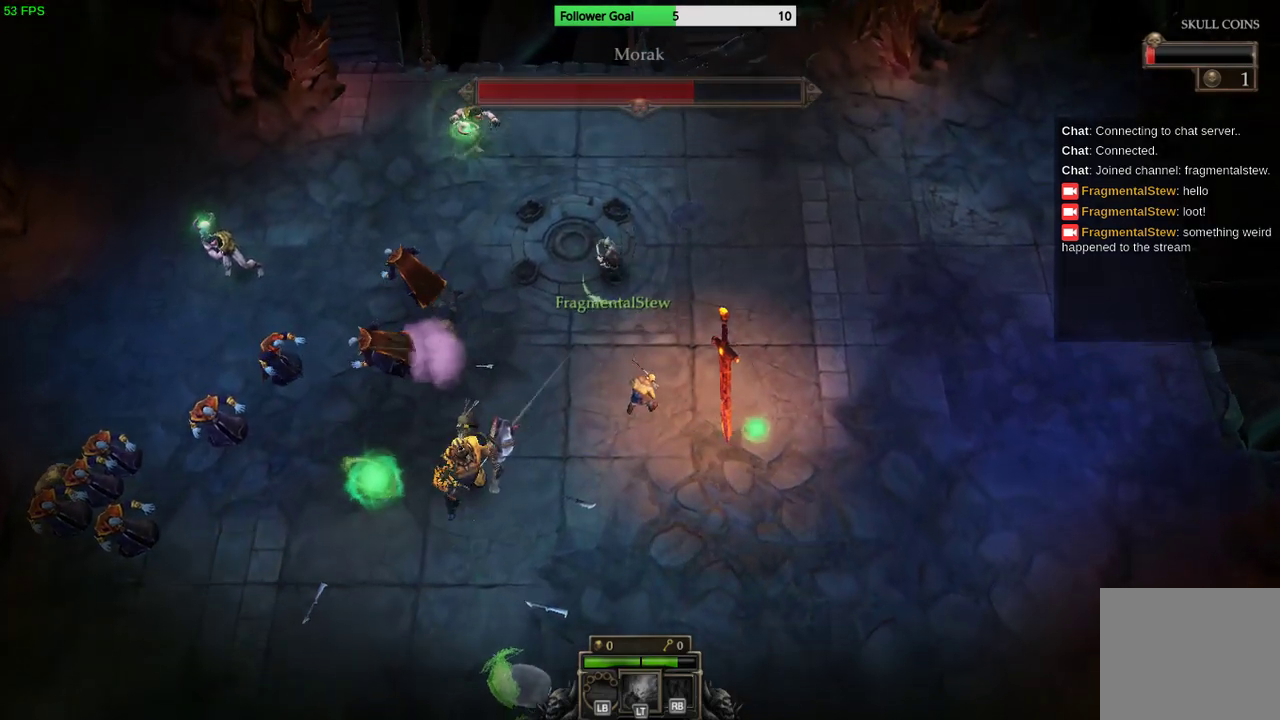
{"buttons": [], "left_stick": "down-left", "right_stick": "down-left", "events": [[33, "left_stick", "left"], [333, "left_stick", "down-left"]]}
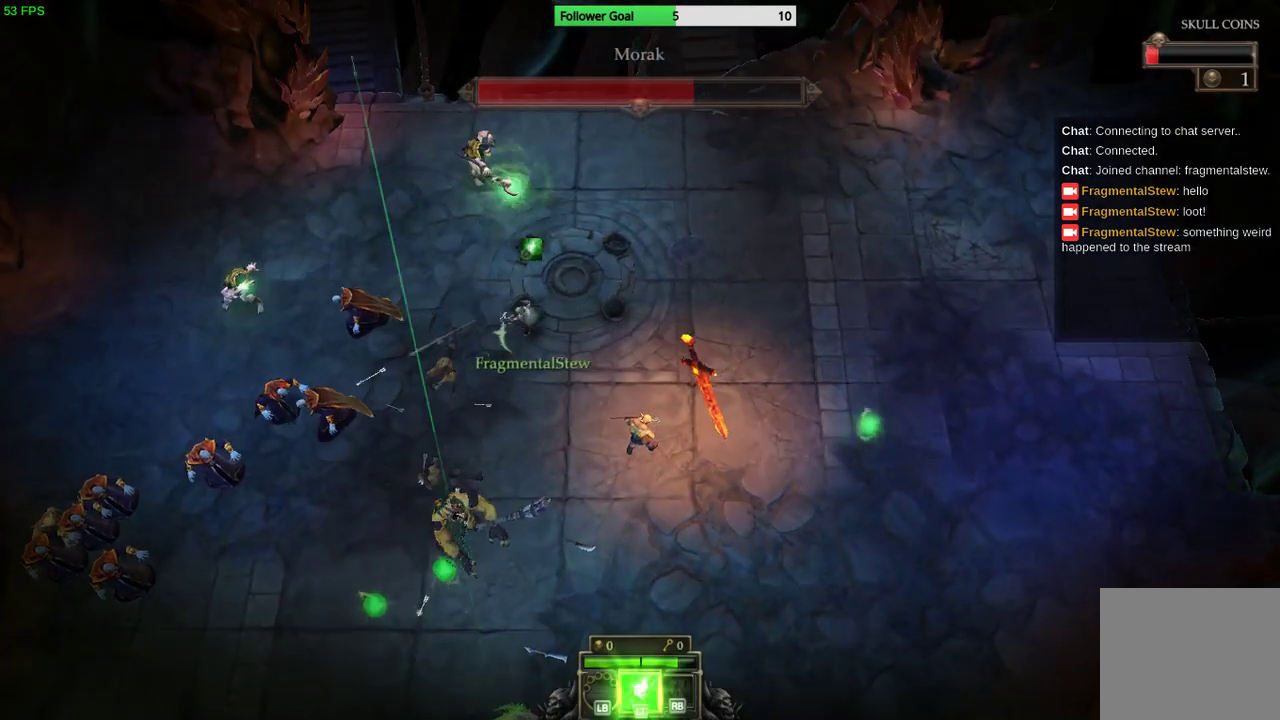
{"buttons": [], "left_stick": "down-left", "right_stick": "left", "events": [[167, "right_stick", "left"]]}
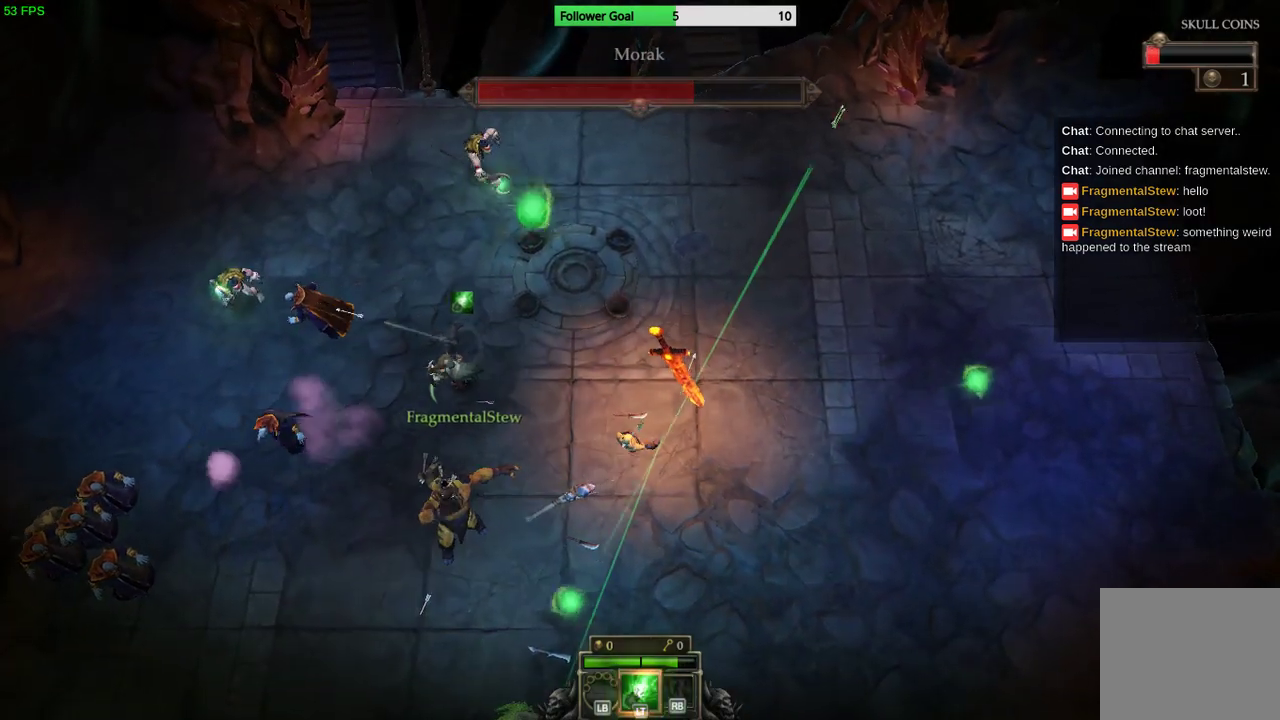
{"buttons": [], "left_stick": "down-left", "right_stick": "left", "events": [[167, "left_stick", "left"], [467, "left_stick", "down-left"]]}
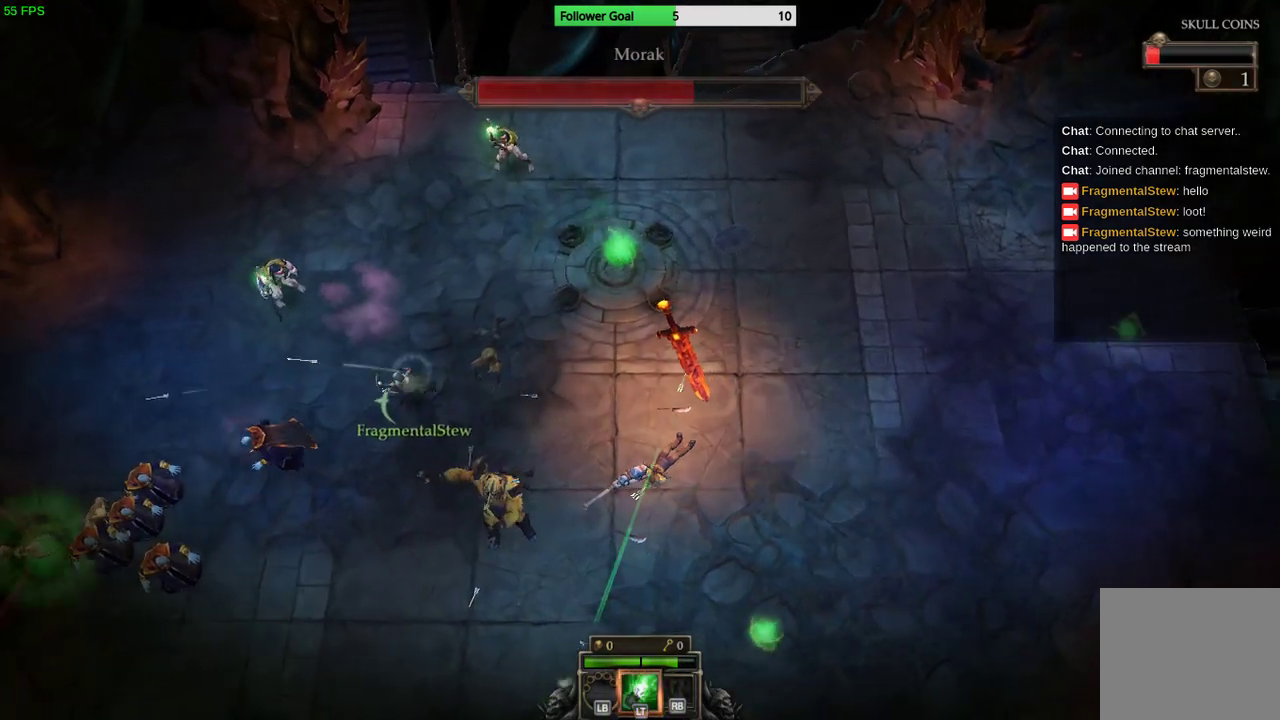
{"buttons": [], "left_stick": "down-left", "right_stick": "left", "events": [[133, "right_stick", "down-left"], [433, "right_stick", "left"]]}
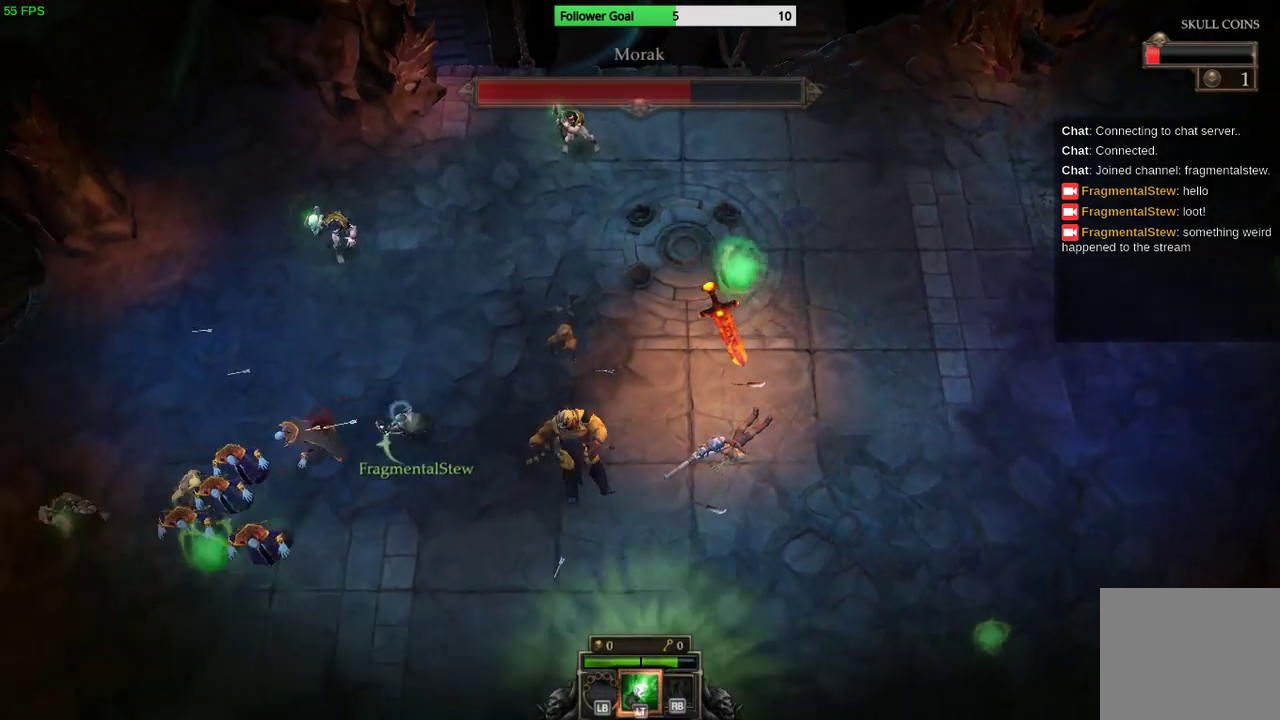
{"buttons": [], "left_stick": "down", "right_stick": "left", "events": [[233, "left_stick", "down"]]}
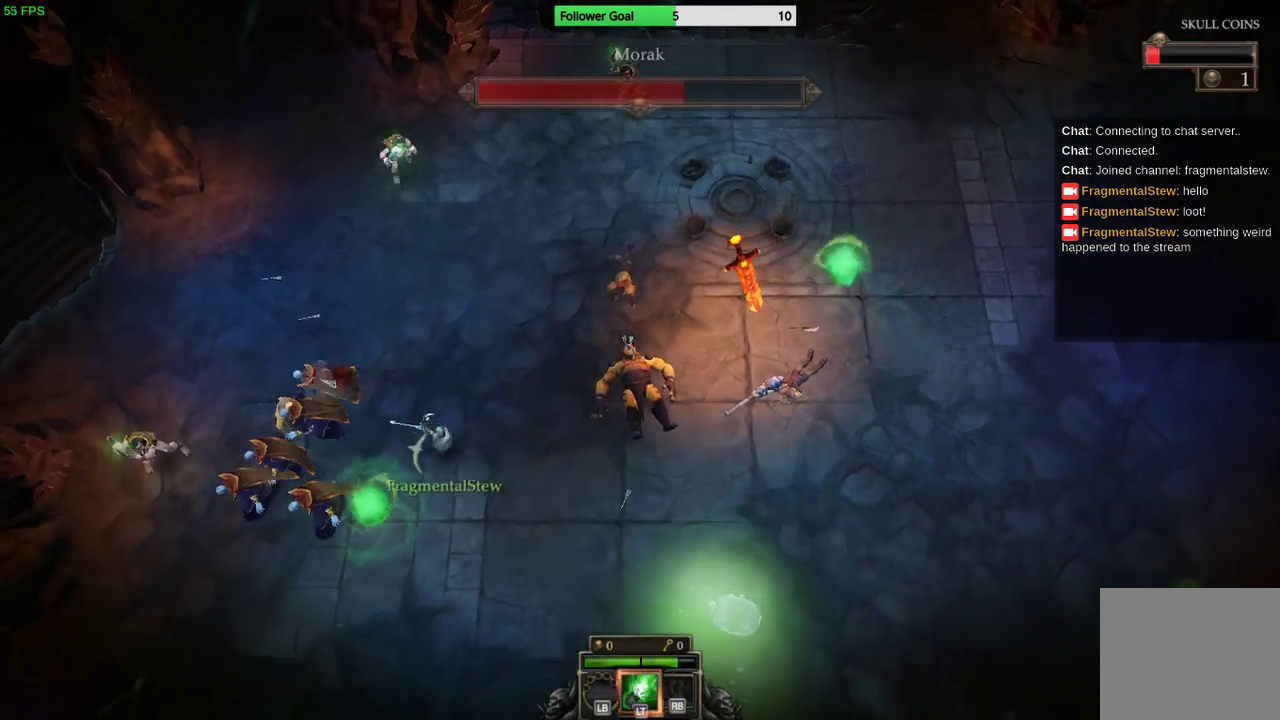
{"buttons": [], "left_stick": "up-right", "right_stick": "left", "events": [[100, "left_stick", "down-right"], [400, "left_stick", "up-right"]]}
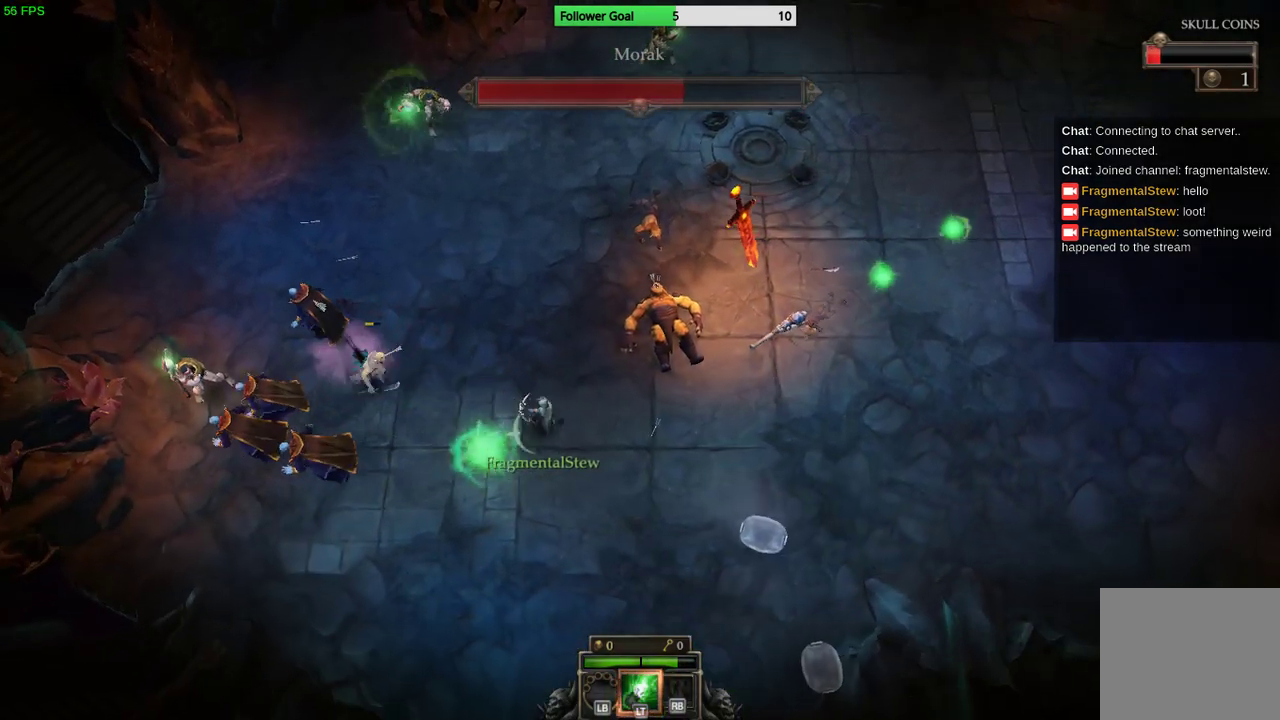
{"buttons": [], "left_stick": "up-left", "right_stick": "down-left", "events": [[200, "left_stick", "up"], [200, "right_stick", "down-left"], [300, "left_stick", "up-left"]]}
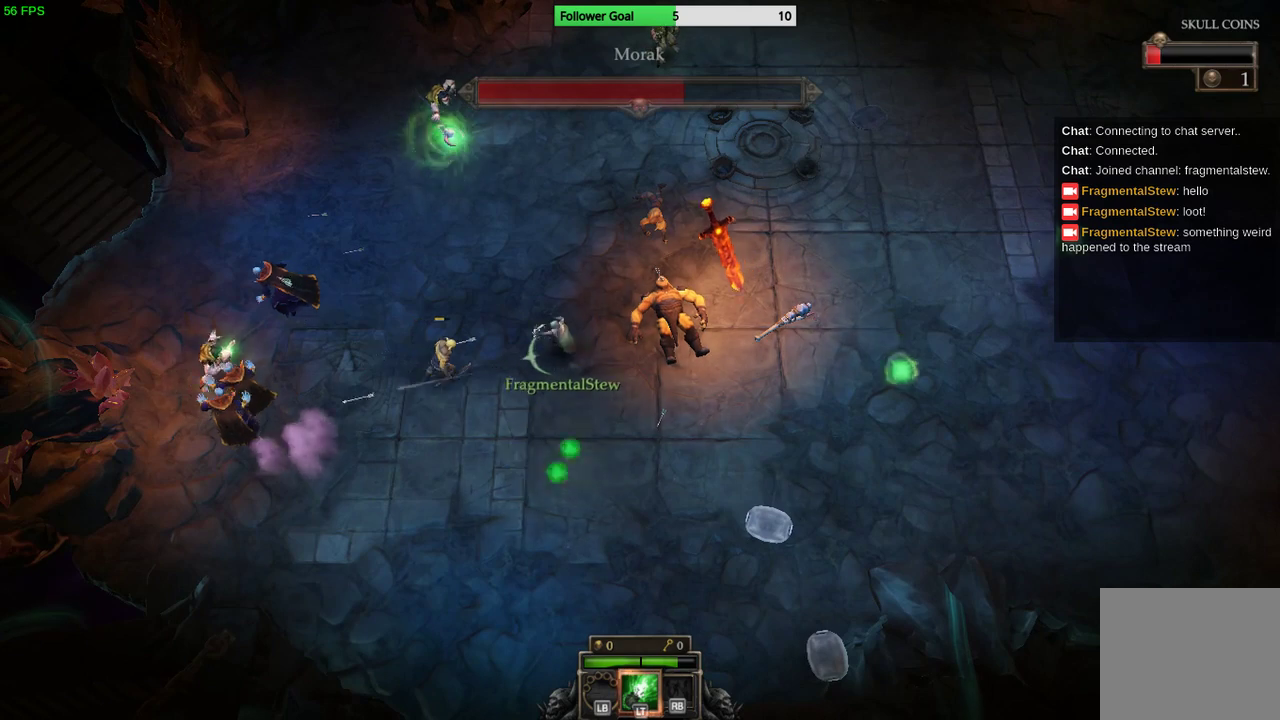
{"buttons": [], "left_stick": "down", "right_stick": "left", "events": [[133, "left_stick", "down"], [467, "right_stick", "left"]]}
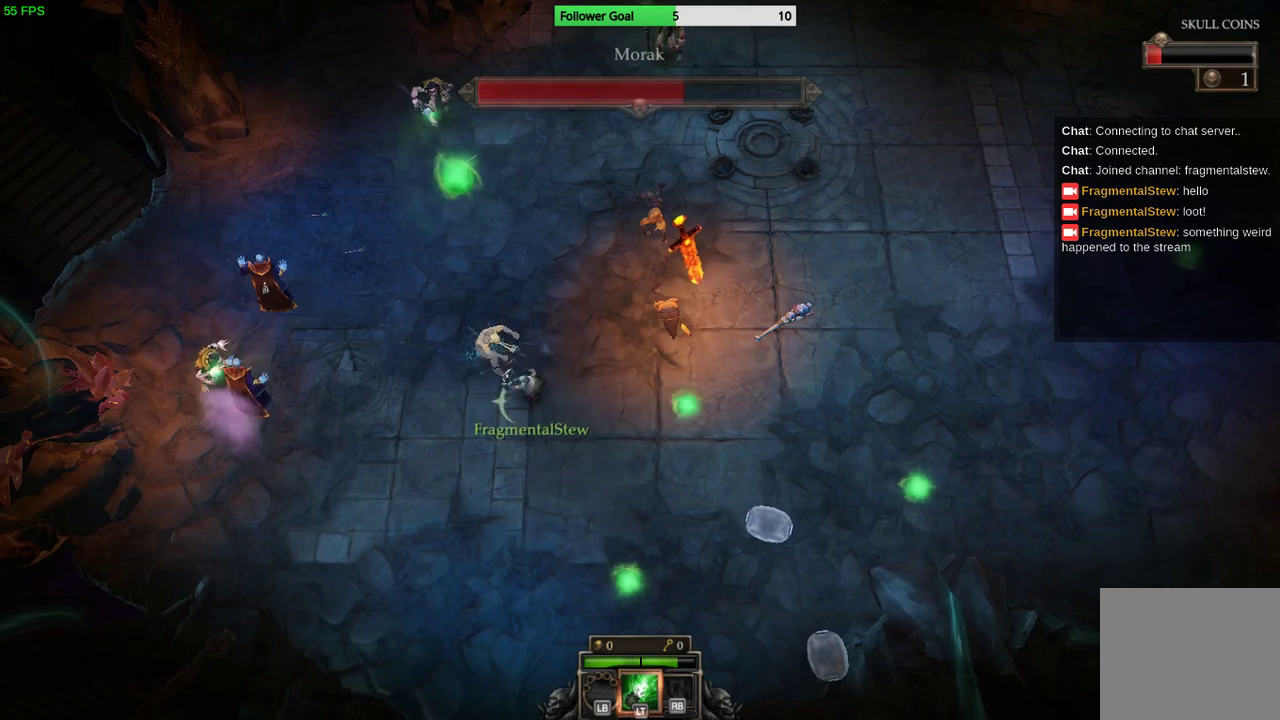
{"buttons": [], "left_stick": "down-left", "right_stick": "left", "events": [[233, "left_stick", "down-left"]]}
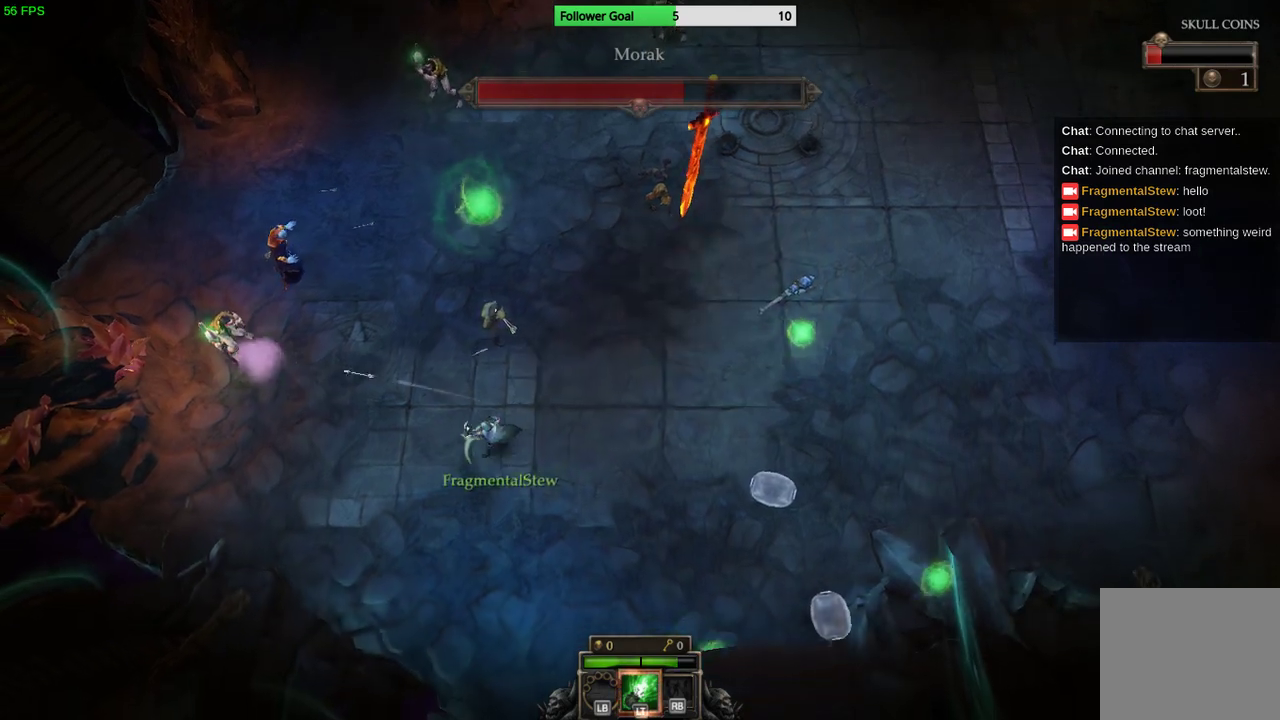
{"buttons": [], "left_stick": "up-left", "right_stick": "up-left", "events": [[367, "left_stick", "left"], [367, "right_stick", "up-left"], [500, "left_stick", "up-left"]]}
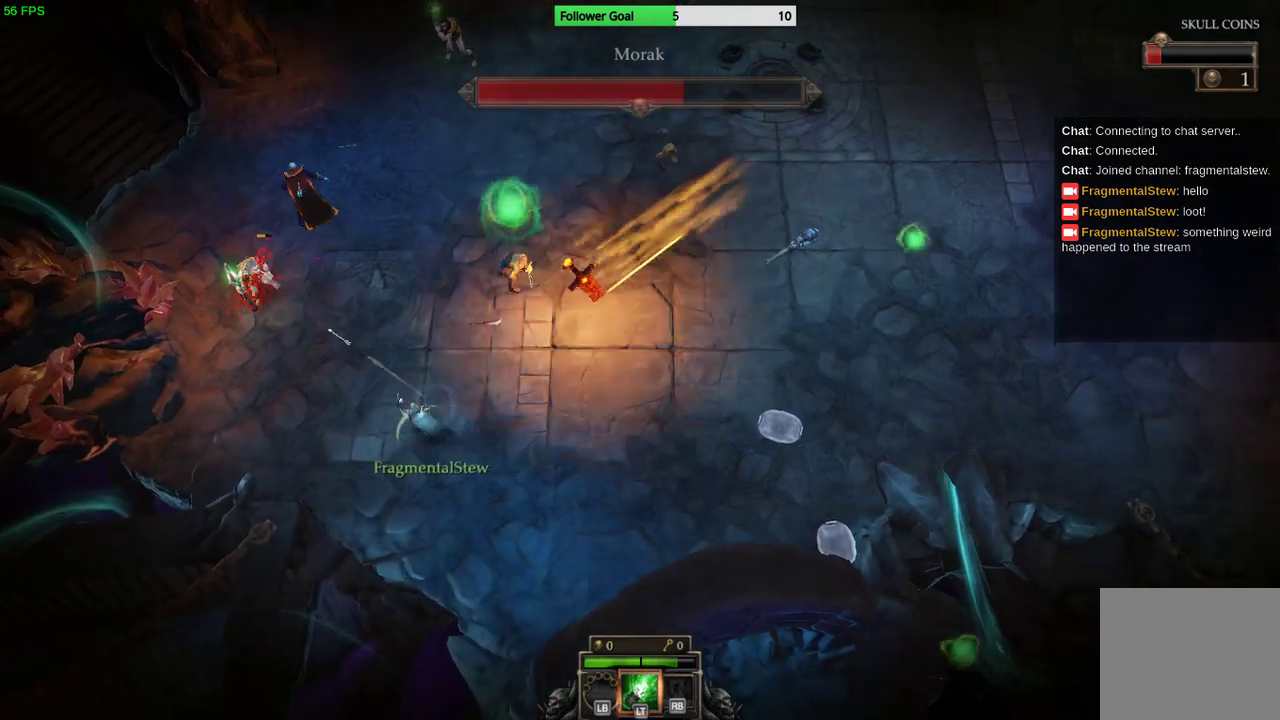
{"buttons": [], "left_stick": "up", "right_stick": "up-left", "events": [[300, "left_stick", "up"]]}
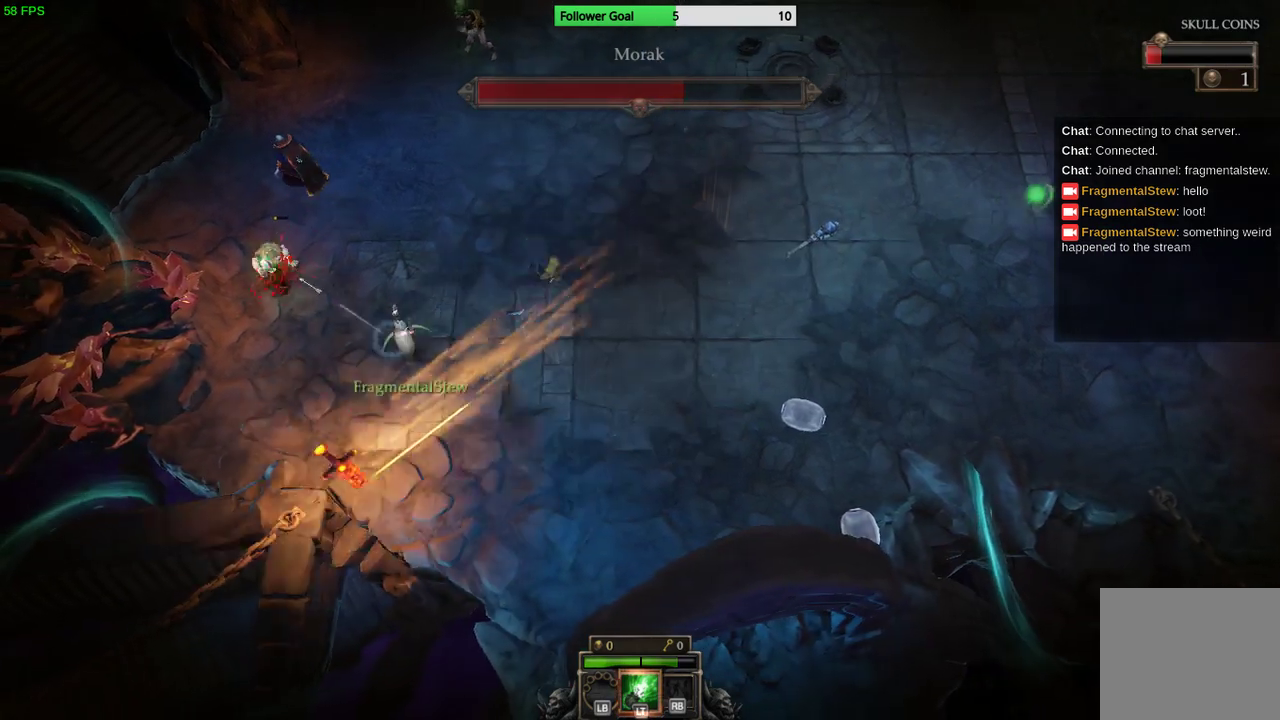
{"buttons": [], "left_stick": "up-right", "right_stick": "up-left", "events": [[33, "left_stick", "up-left"], [267, "left_stick", "up"], [500, "left_stick", "up-right"]]}
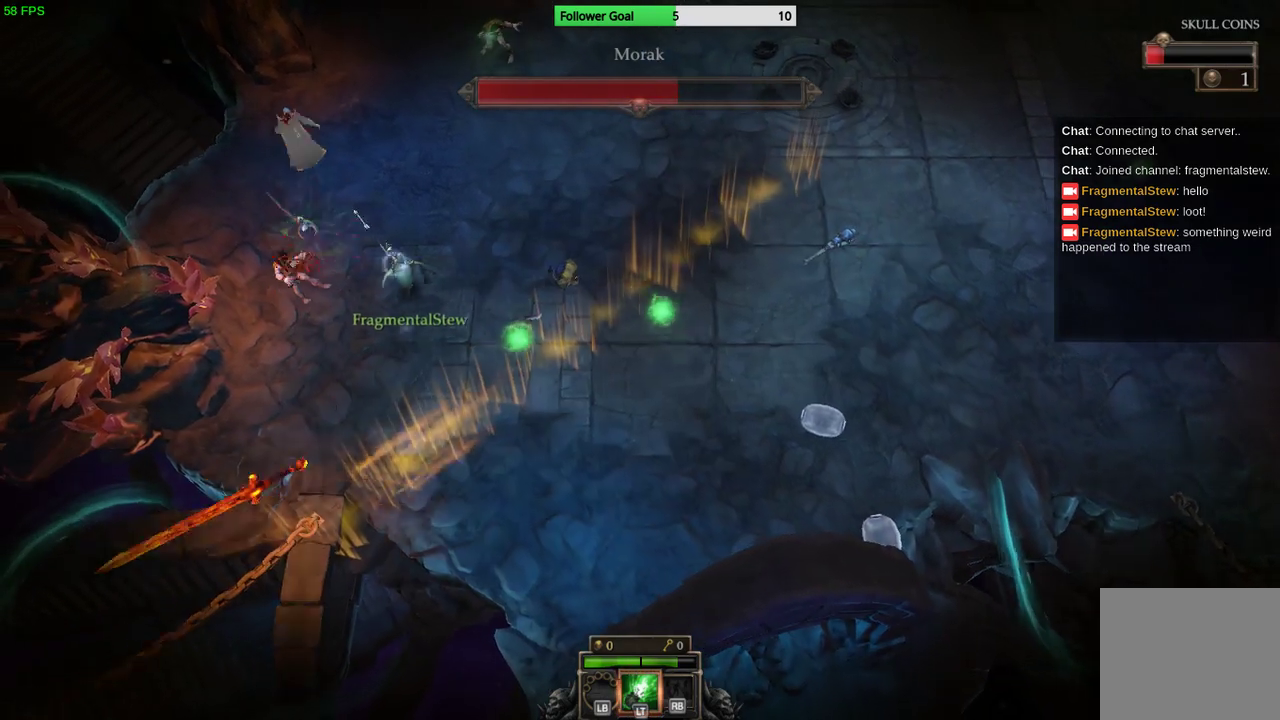
{"buttons": [], "left_stick": "up", "right_stick": "up-left", "events": [[167, "left_stick", "up"]]}
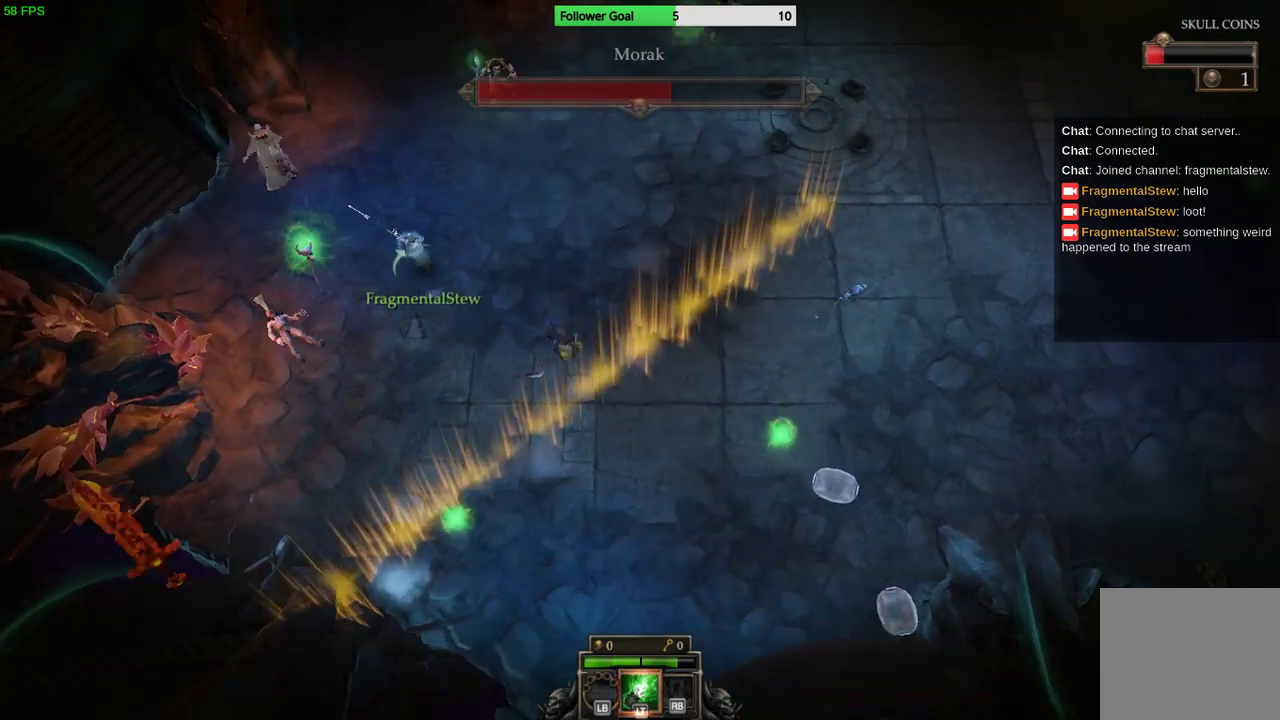
{"buttons": [], "left_stick": "up", "right_stick": "up-left", "events": []}
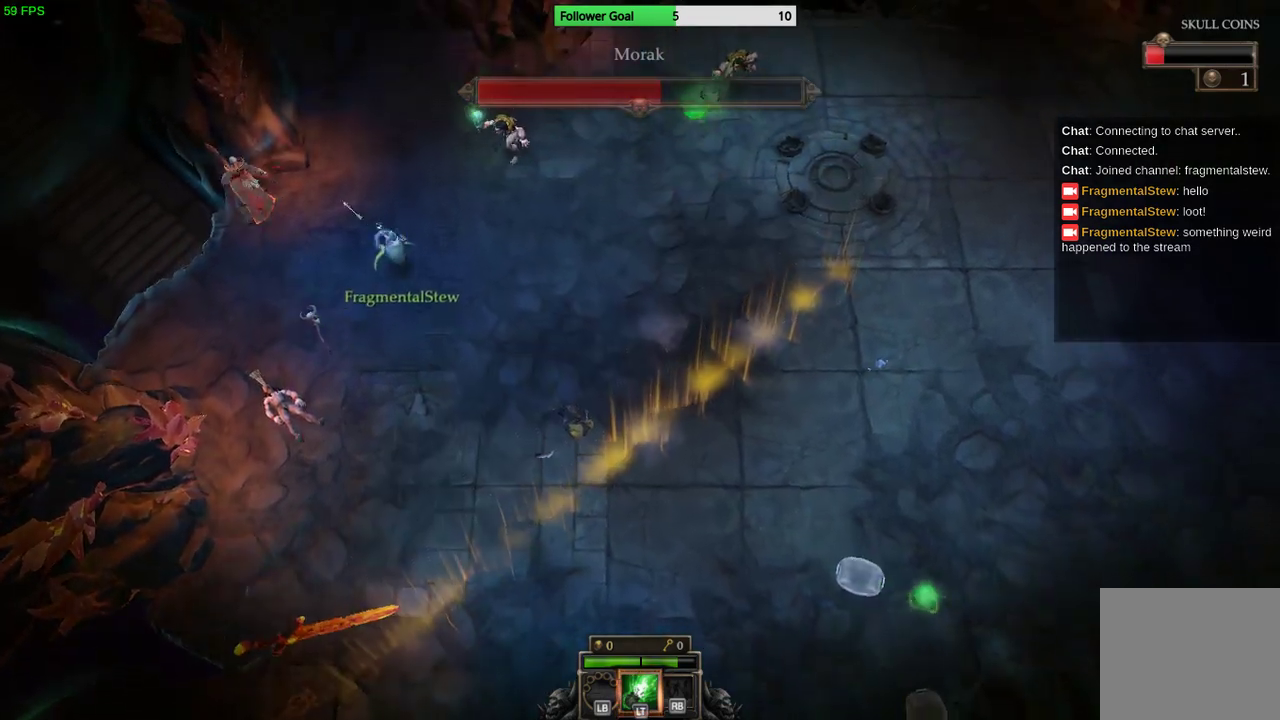
{"buttons": [], "left_stick": "down", "right_stick": "up-left", "events": [[33, "left_stick", "up-left"], [300, "left_stick", "down"]]}
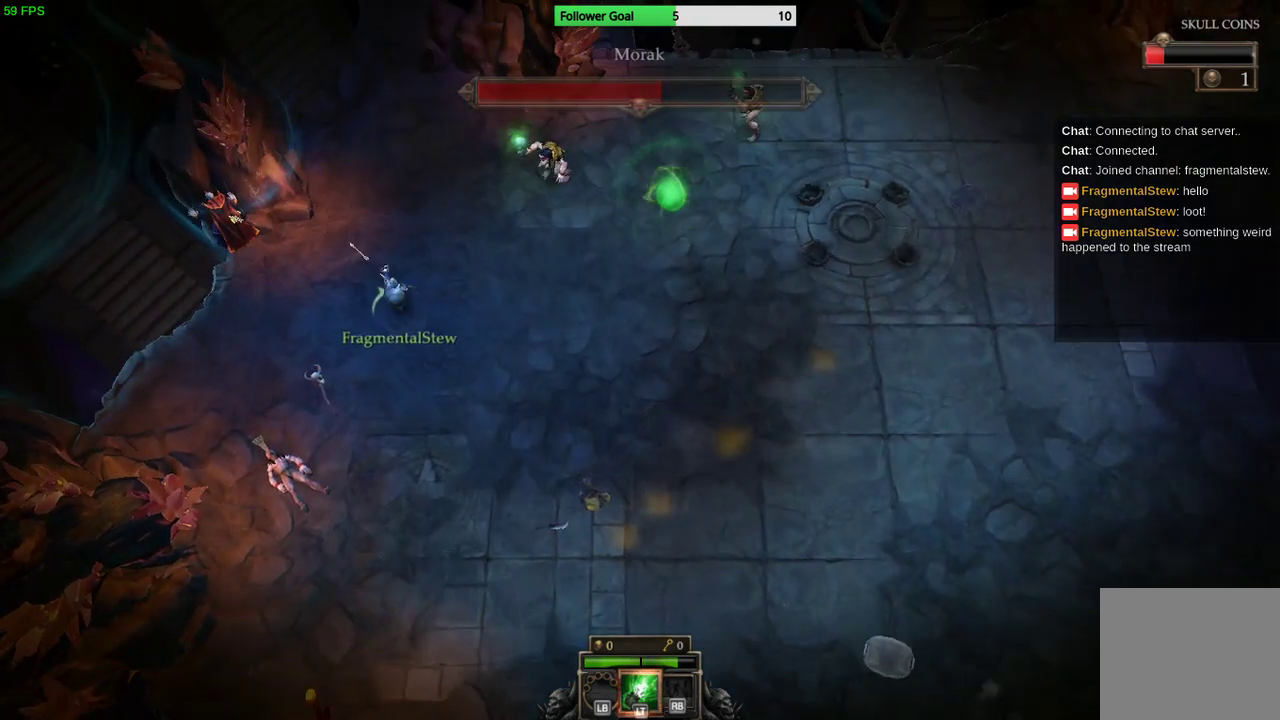
{"buttons": [], "left_stick": "up-left", "right_stick": "up-left", "events": [[100, "left_stick", "left"], [467, "left_stick", "up-left"]]}
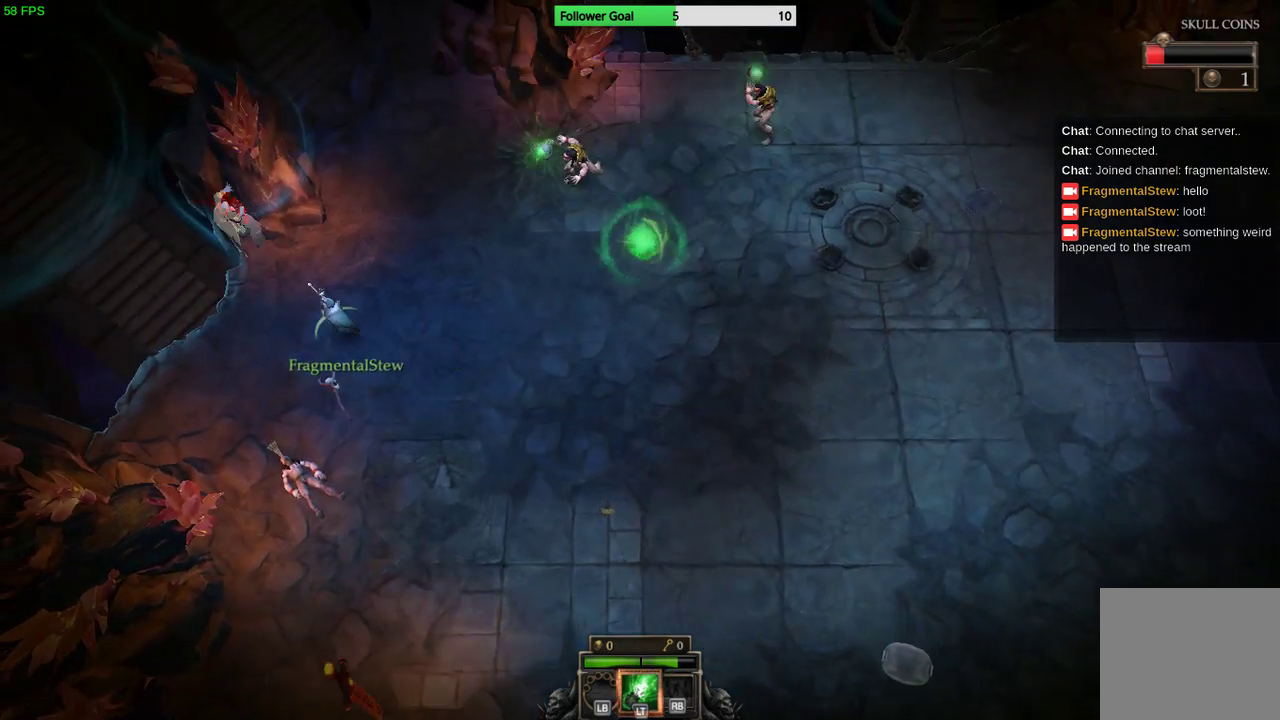
{"buttons": ["L2"], "left_stick": "up-left", "right_stick": "up-left", "events": [[500, "L2", "down"]]}
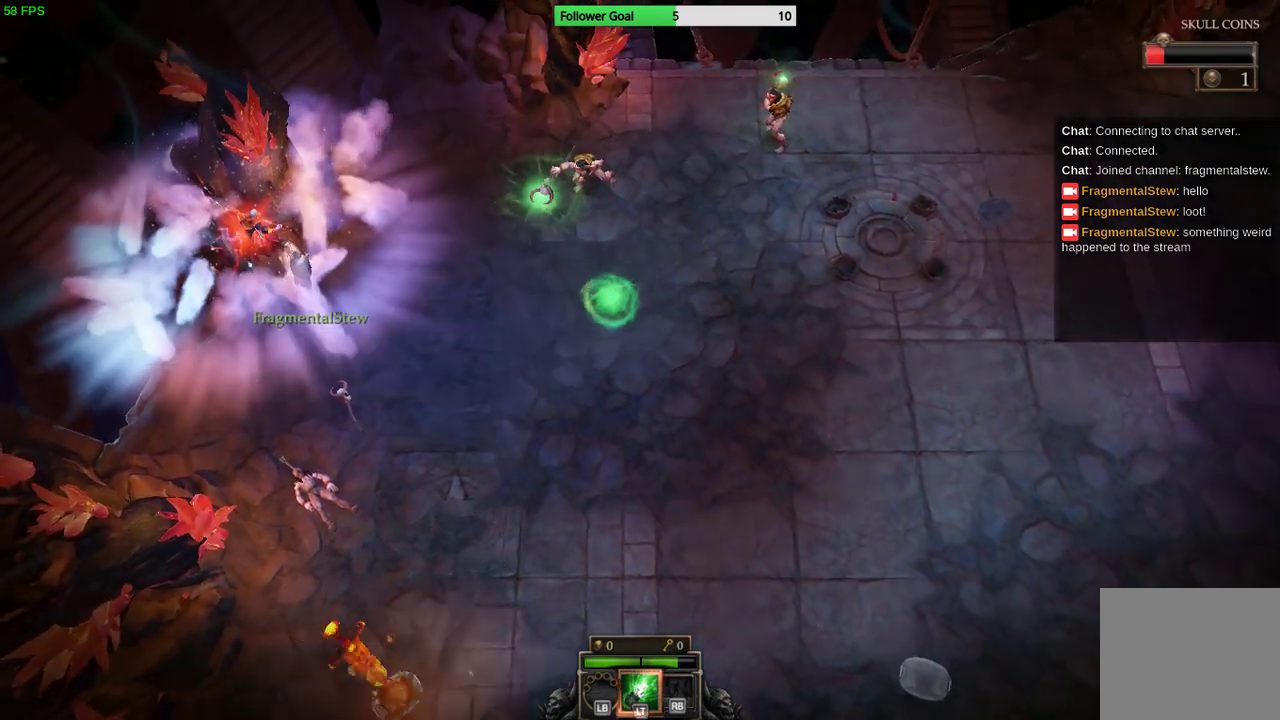
{"buttons": [], "left_stick": "down-right", "right_stick": "up-left", "events": [[67, "left_stick", "down"], [167, "L2", "up"], [467, "left_stick", "down-right"]]}
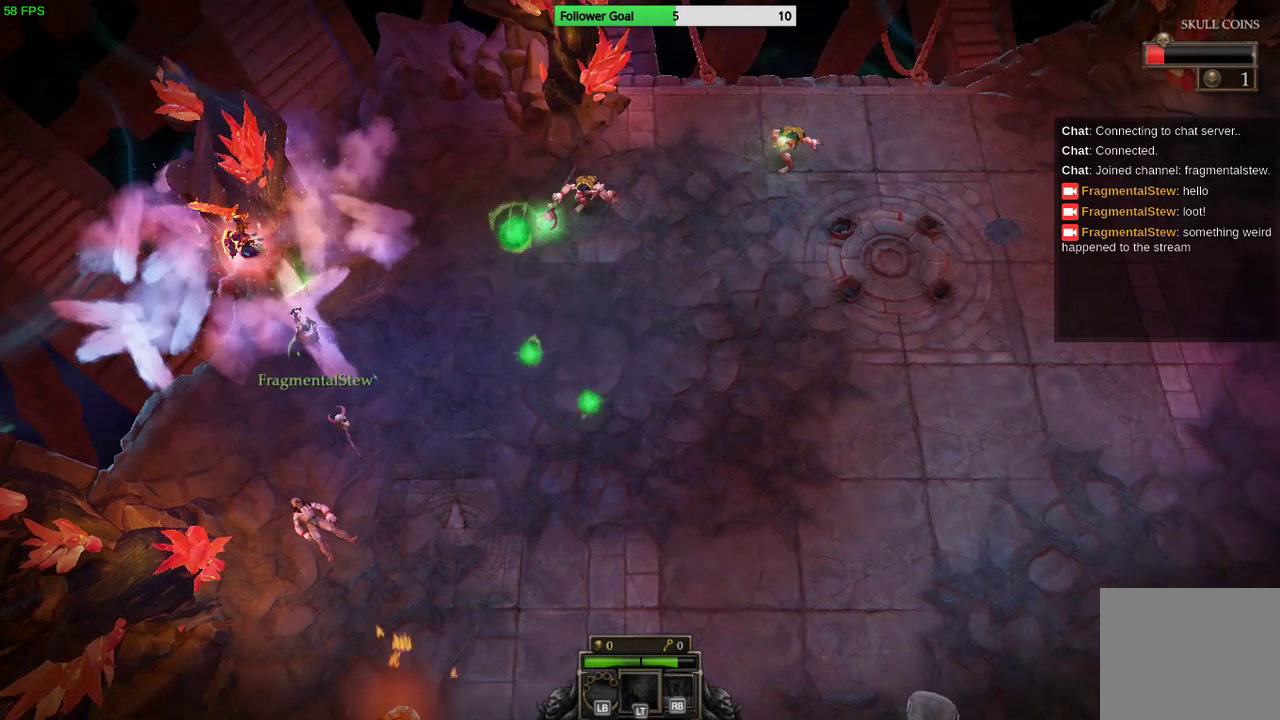
{"buttons": [], "left_stick": "down-right", "right_stick": "up-left", "events": []}
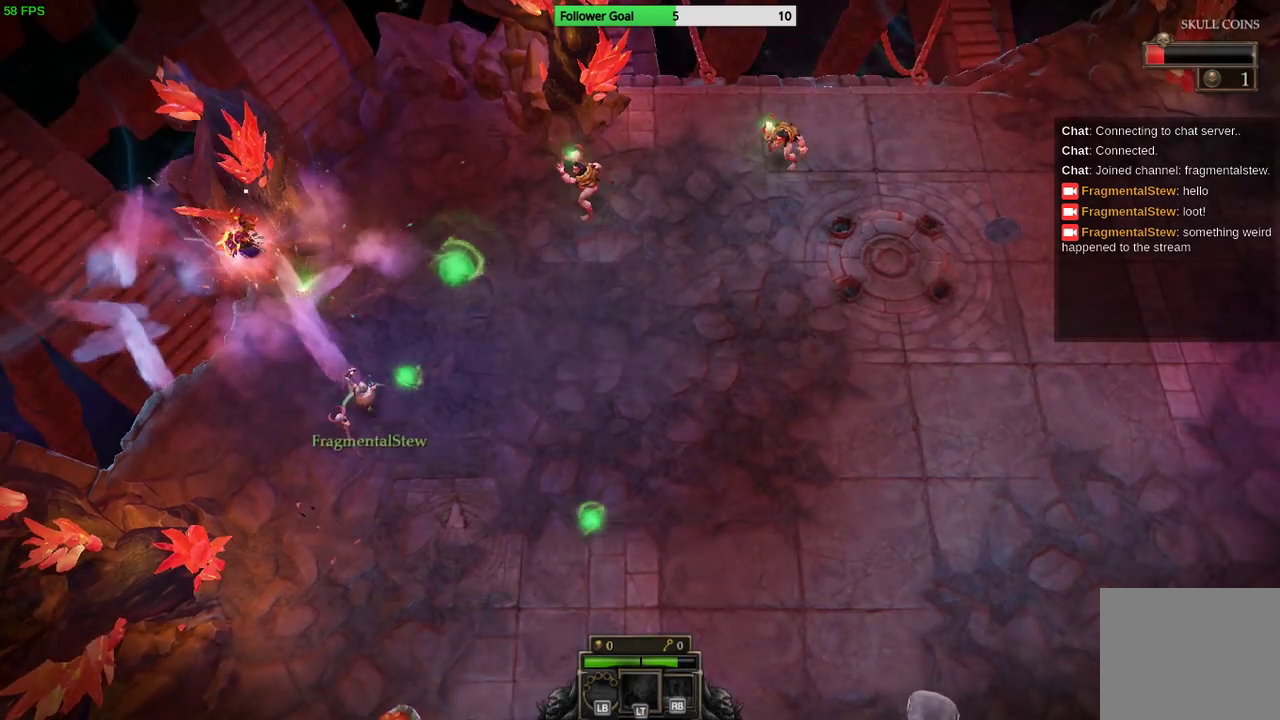
{"buttons": [], "left_stick": "down-right", "right_stick": "up", "events": [[367, "right_stick", "up"]]}